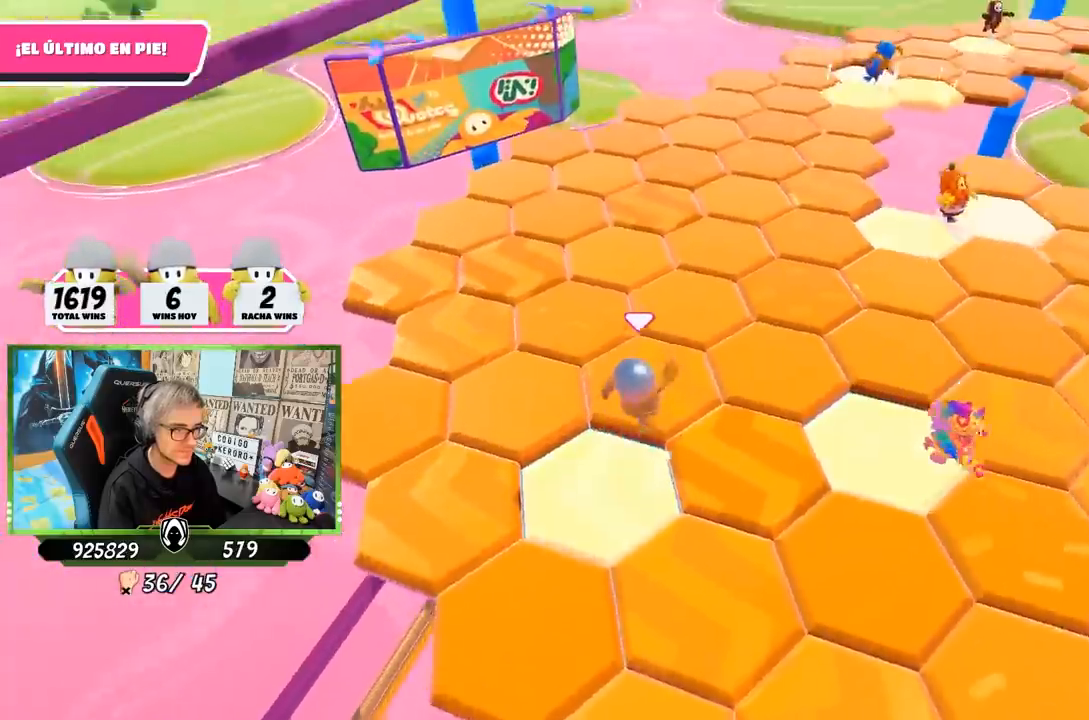
Gameplay with a controller (PlayStation layout); each line is a JSON object with the inputs held at the frame after it. "events" lists button and stick changes between this image and that frame as [ms after this image, input, new state], when the widget could be followed in between.
{"buttons": [], "left_stick": "center", "right_stick": "up-right", "events": [[100, "left_stick", "up-right"], [100, "right_stick", "down-right"], [150, "right_stick", "right"], [233, "left_stick", "down-left"], [400, "left_stick", "center"], [417, "right_stick", "up-right"]]}
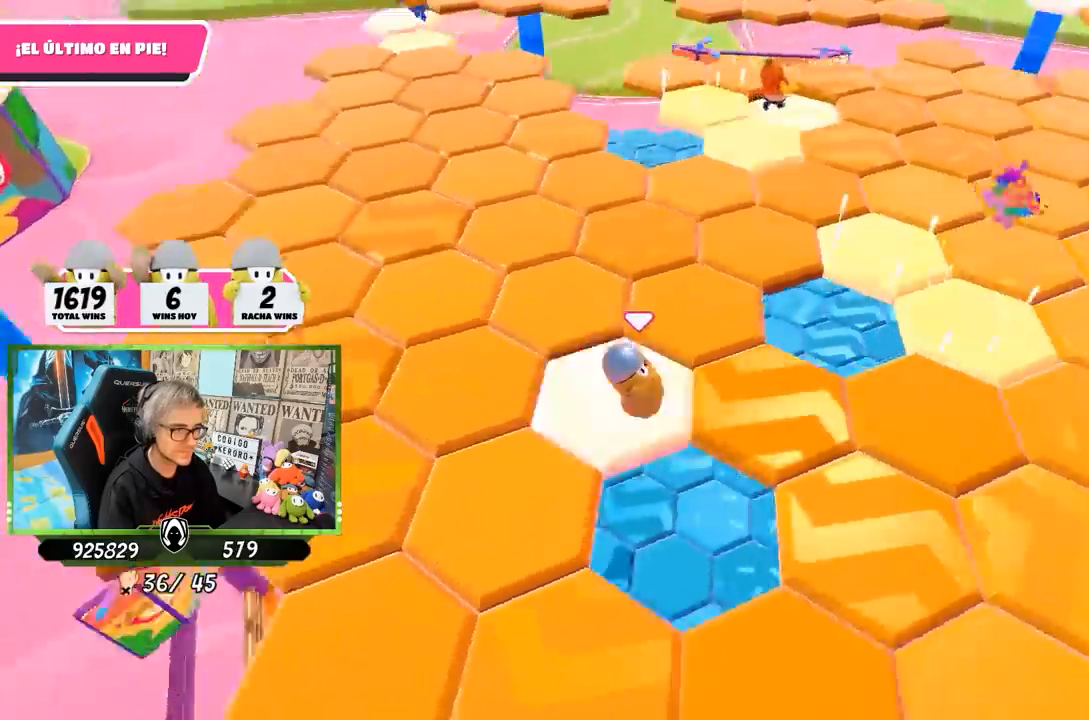
{"buttons": ["CROSS"], "left_stick": "up-right", "right_stick": "center", "events": [[200, "left_stick", "right"], [200, "right_stick", "center"], [400, "CROSS", "down"], [467, "left_stick", "up-right"]]}
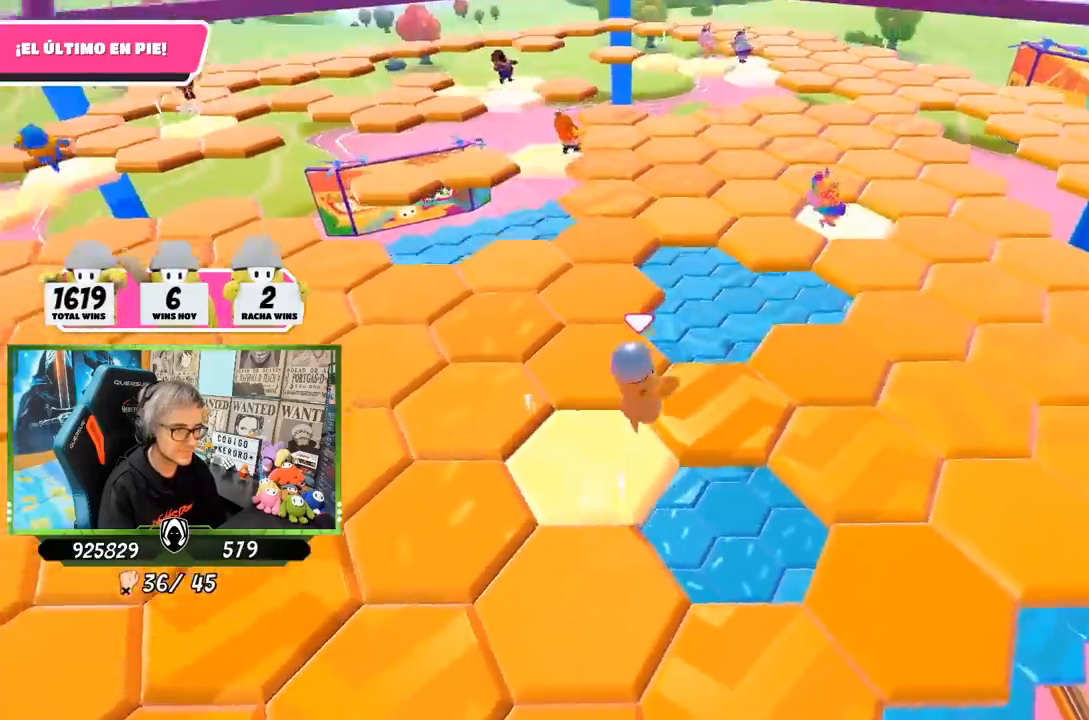
{"buttons": [], "left_stick": "left", "right_stick": "up", "events": [[33, "CROSS", "up"], [67, "left_stick", "up"], [133, "right_stick", "left"], [233, "left_stick", "center"], [233, "right_stick", "up-left"], [433, "left_stick", "left"], [433, "right_stick", "up"]]}
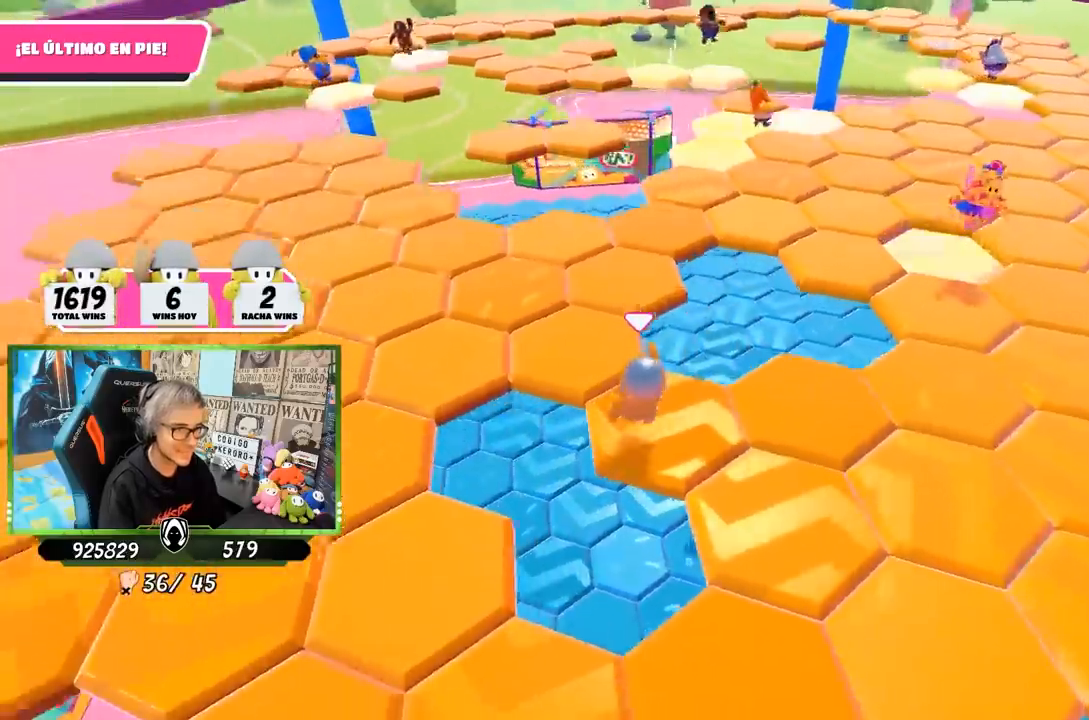
{"buttons": ["CROSS"], "left_stick": "up-left", "right_stick": "center", "events": [[33, "left_stick", "center"], [33, "right_stick", "center"], [233, "left_stick", "up-left"], [433, "CROSS", "down"]]}
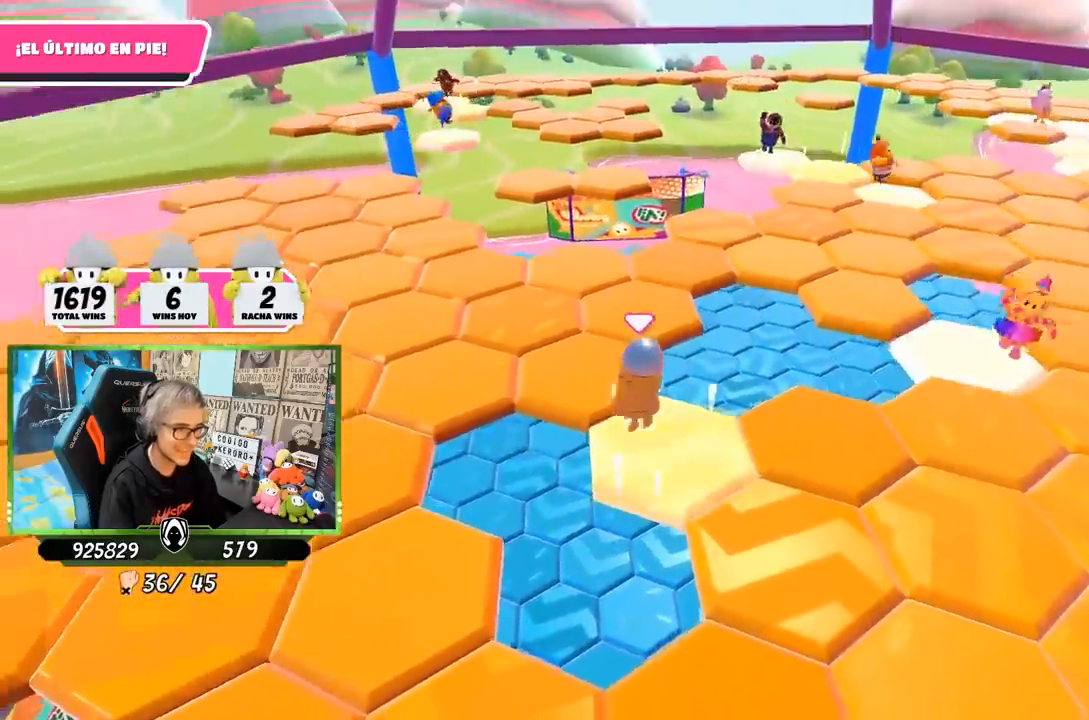
{"buttons": [], "left_stick": "center", "right_stick": "down-right", "events": [[133, "CROSS", "up"], [233, "left_stick", "center"], [333, "left_stick", "down-right"], [333, "right_stick", "down"], [383, "right_stick", "down-right"], [500, "left_stick", "center"]]}
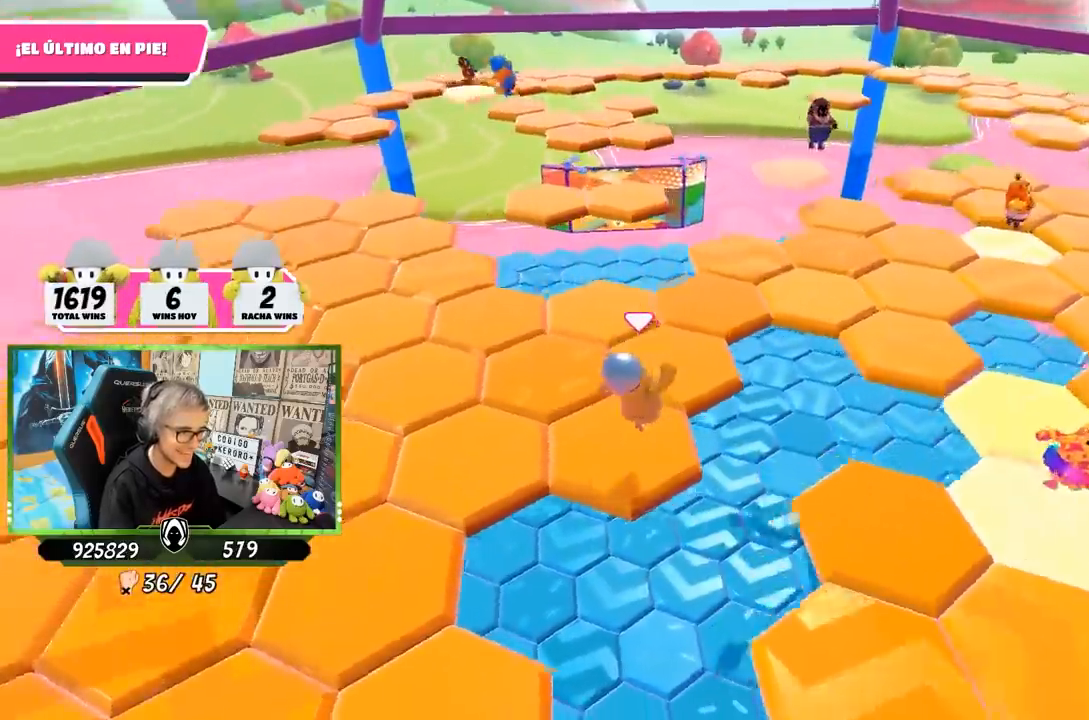
{"buttons": ["CROSS"], "left_stick": "up", "right_stick": "center", "events": [[200, "right_stick", "center"], [300, "left_stick", "up"], [500, "CROSS", "down"]]}
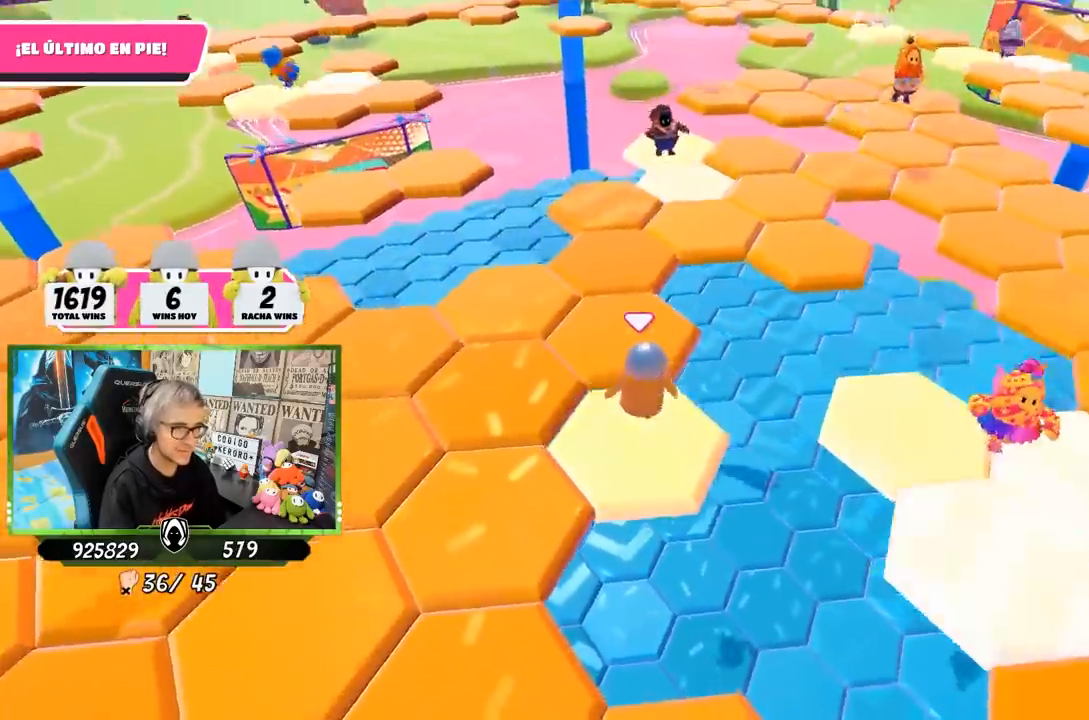
{"buttons": [], "left_stick": "left", "right_stick": "up-left", "events": [[133, "CROSS", "up"], [233, "left_stick", "right"], [350, "left_stick", "down"], [400, "right_stick", "up-left"], [450, "left_stick", "left"]]}
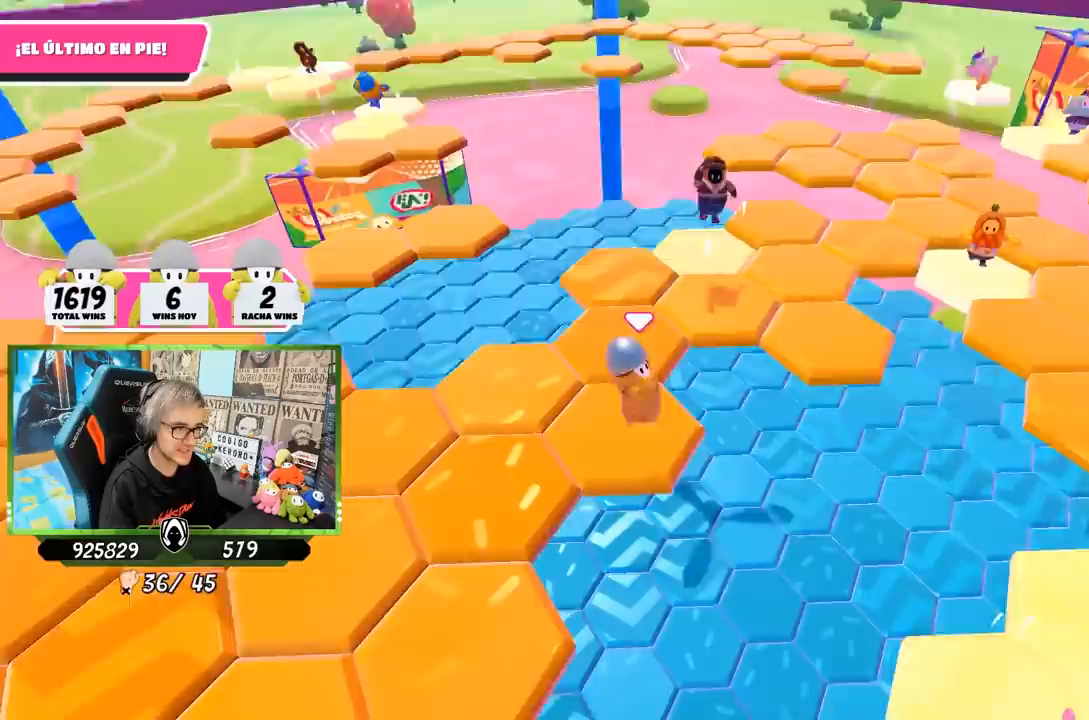
{"buttons": ["CROSS"], "left_stick": "up-left", "right_stick": "center", "events": [[33, "left_stick", "up-left"], [67, "right_stick", "down"], [200, "right_stick", "center"], [400, "CROSS", "down"]]}
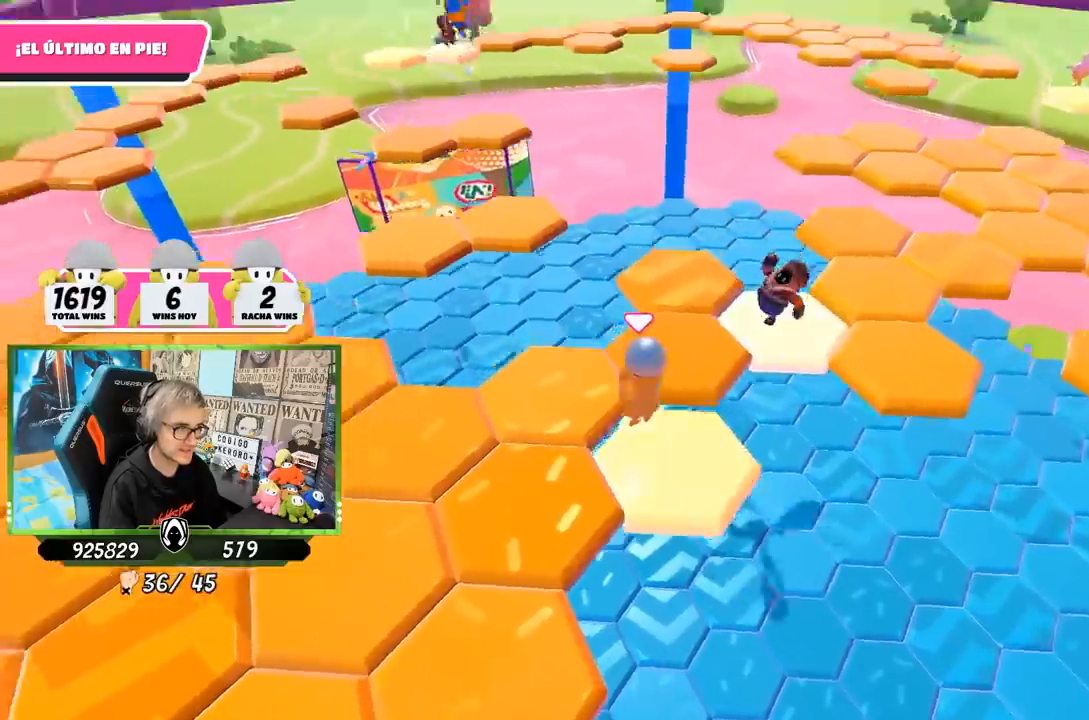
{"buttons": [], "left_stick": "left", "right_stick": "left", "events": [[33, "CROSS", "up"], [133, "left_stick", "center"], [200, "left_stick", "up-right"], [233, "right_stick", "left"], [367, "left_stick", "left"]]}
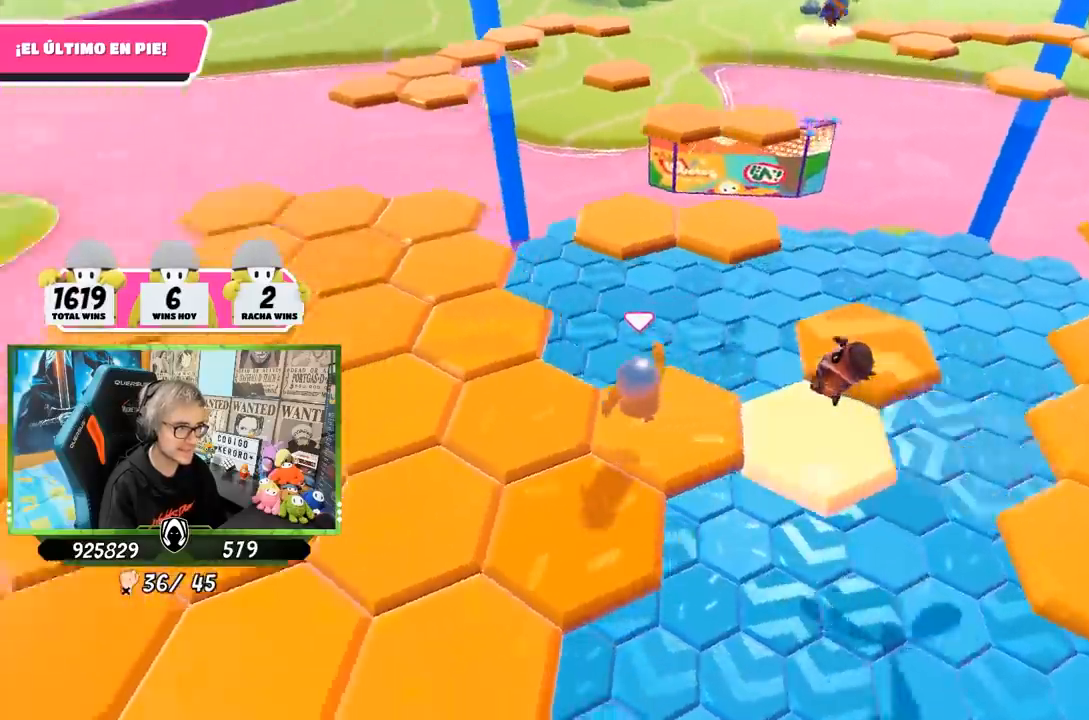
{"buttons": [], "left_stick": "up-left", "right_stick": "down", "events": [[133, "right_stick", "center"], [267, "left_stick", "up-left"], [333, "right_stick", "down-right"], [467, "right_stick", "down"]]}
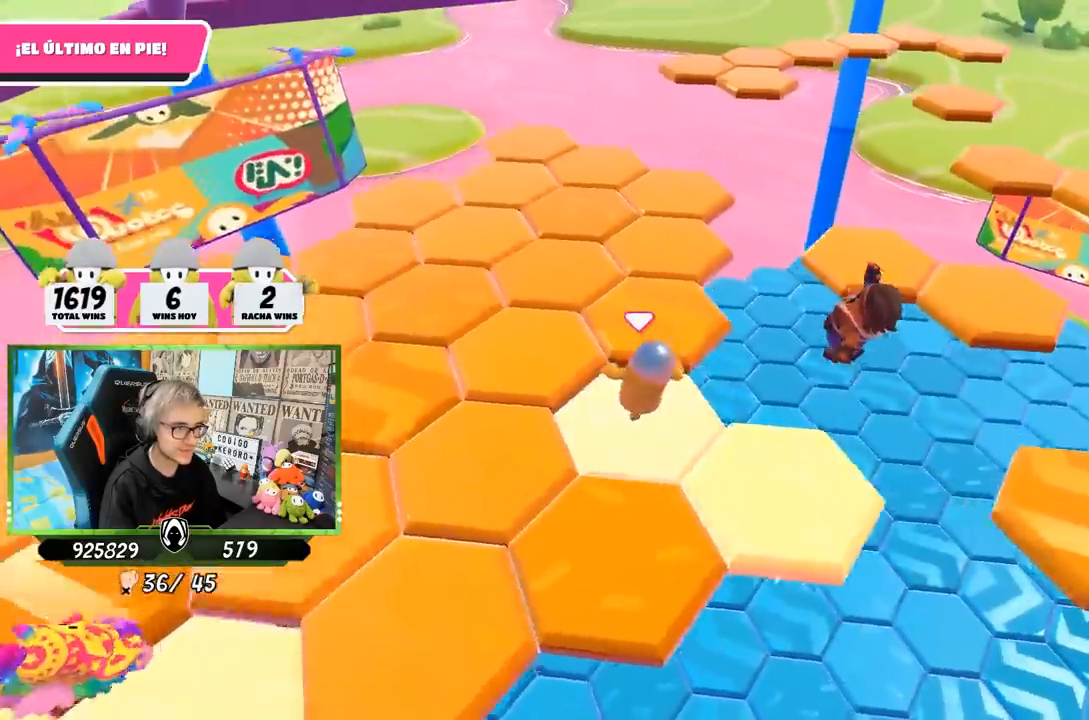
{"buttons": [], "left_stick": "up", "right_stick": "down-right", "events": [[67, "right_stick", "center"], [133, "right_stick", "down"], [367, "left_stick", "up"], [417, "right_stick", "down-right"]]}
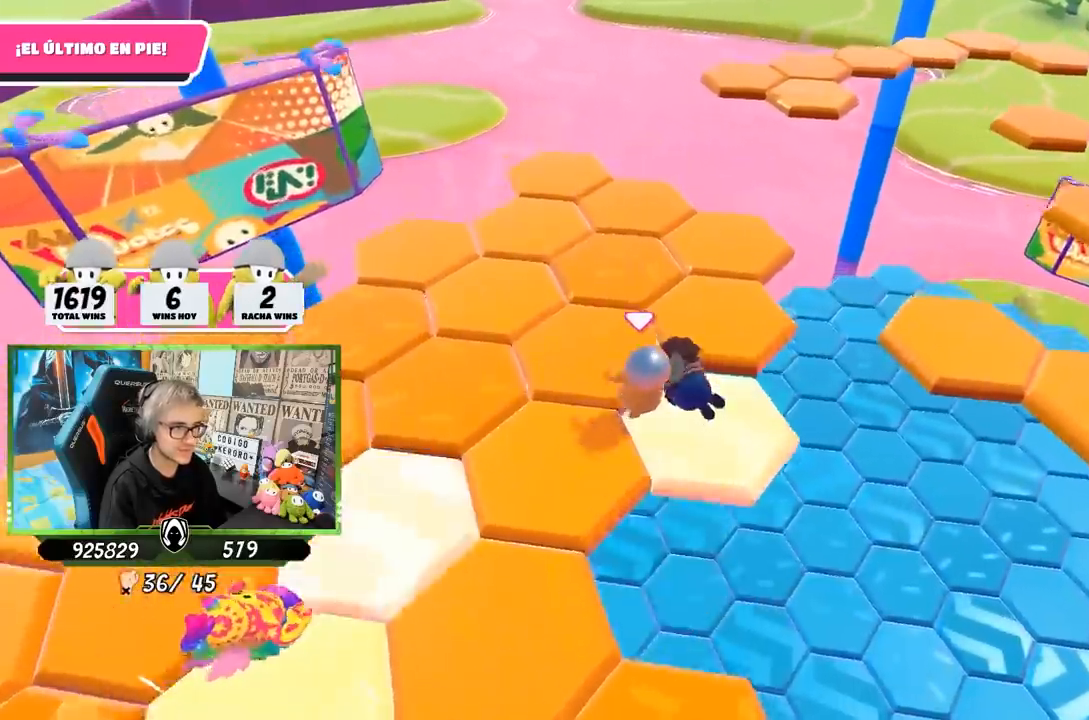
{"buttons": [], "left_stick": "up", "right_stick": "down-right", "events": []}
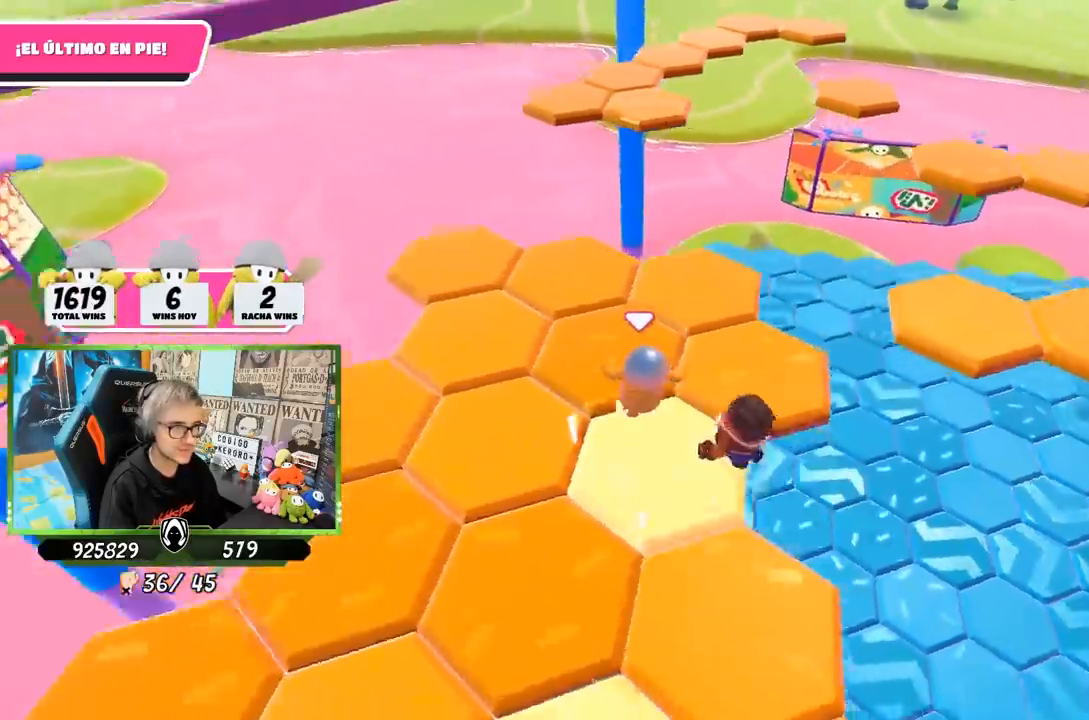
{"buttons": [], "left_stick": "up", "right_stick": "down-right", "events": []}
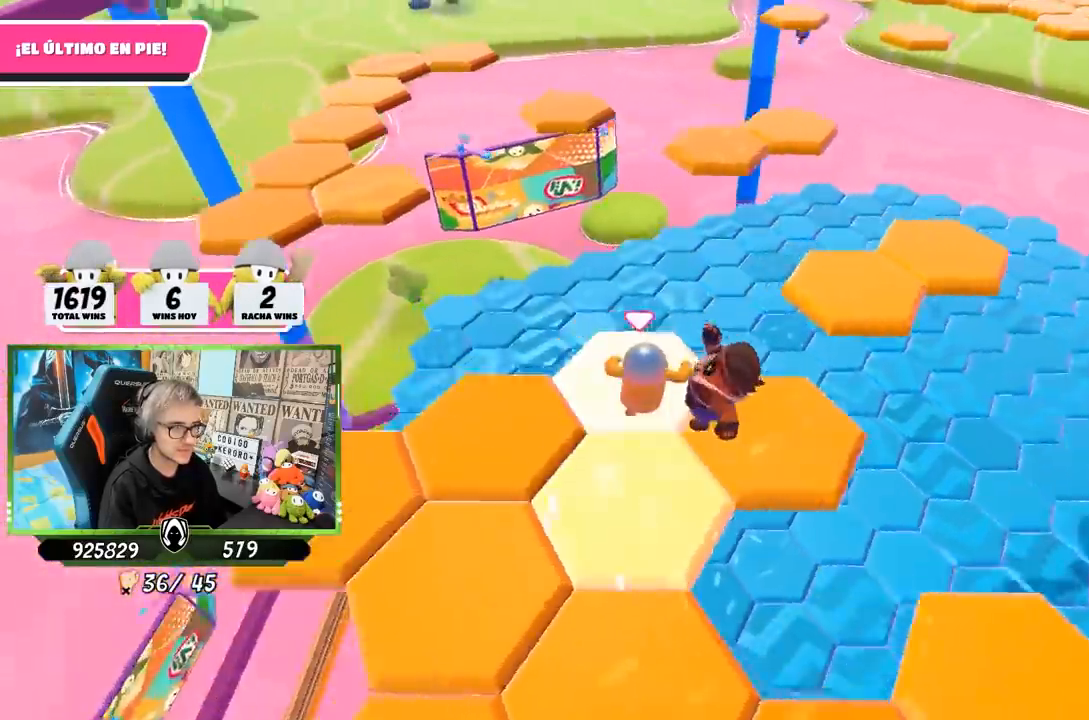
{"buttons": ["CROSS"], "left_stick": "up-right", "right_stick": "center", "events": [[17, "left_stick", "up-right"], [100, "right_stick", "center"], [300, "CROSS", "down"]]}
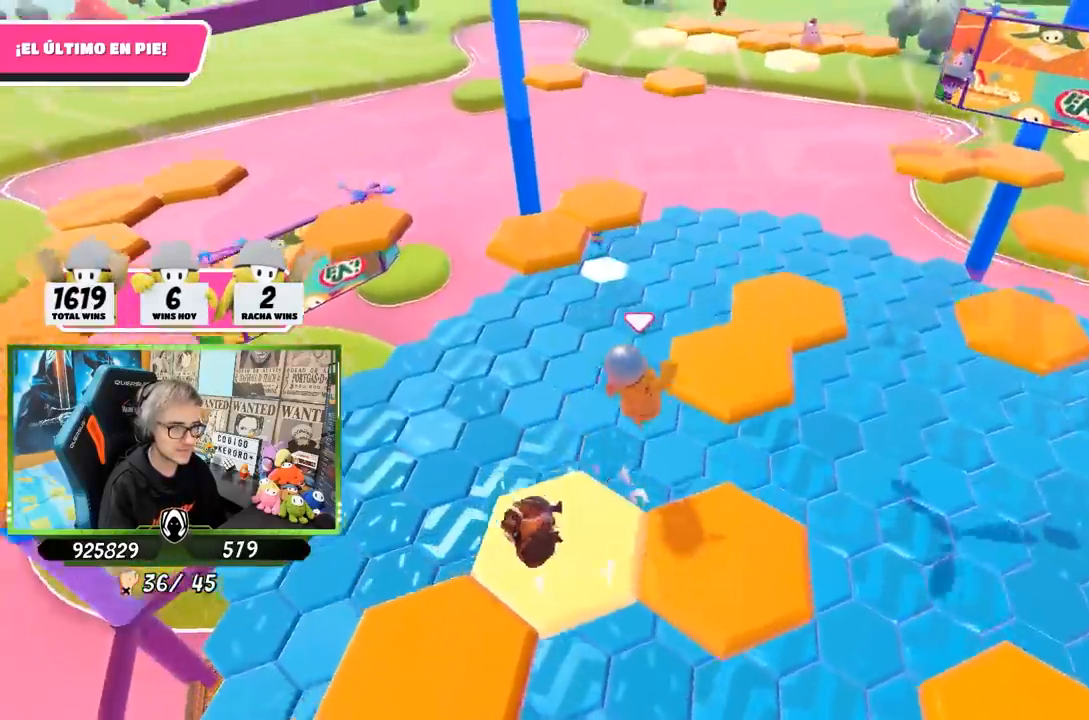
{"buttons": [], "left_stick": "center", "right_stick": "up-right", "events": [[33, "CROSS", "up"], [267, "left_stick", "left"], [267, "right_stick", "up-right"], [500, "left_stick", "center"]]}
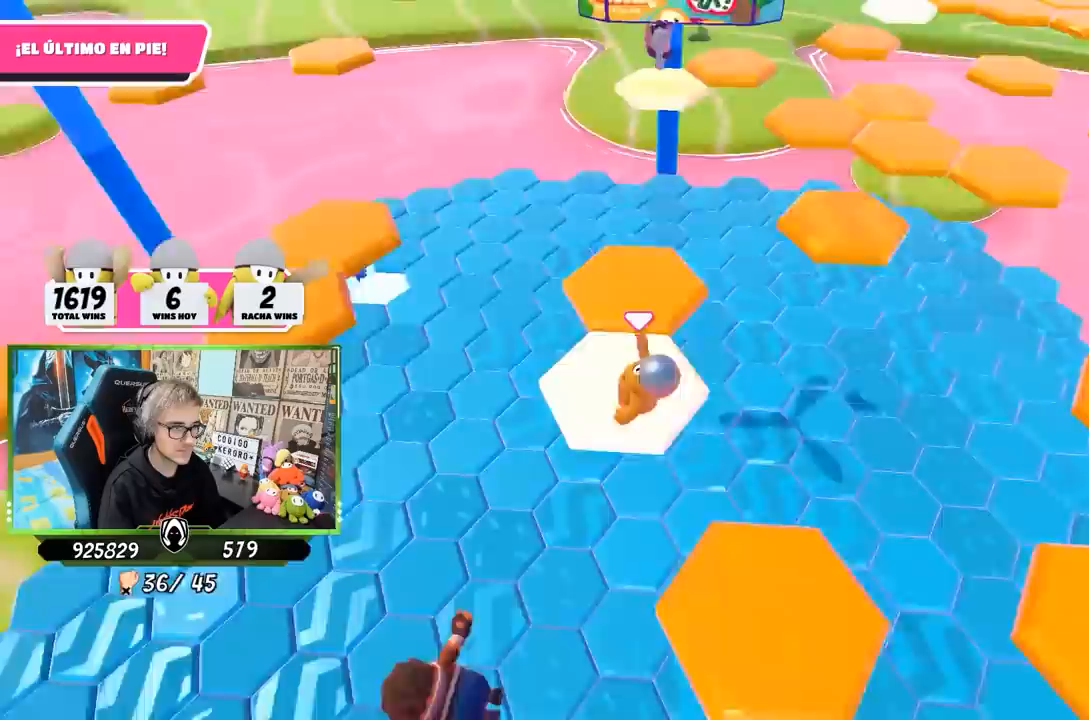
{"buttons": ["CROSS"], "left_stick": "up", "right_stick": "center", "events": [[167, "right_stick", "center"], [267, "left_stick", "up-left"], [433, "left_stick", "up"], [500, "CROSS", "down"]]}
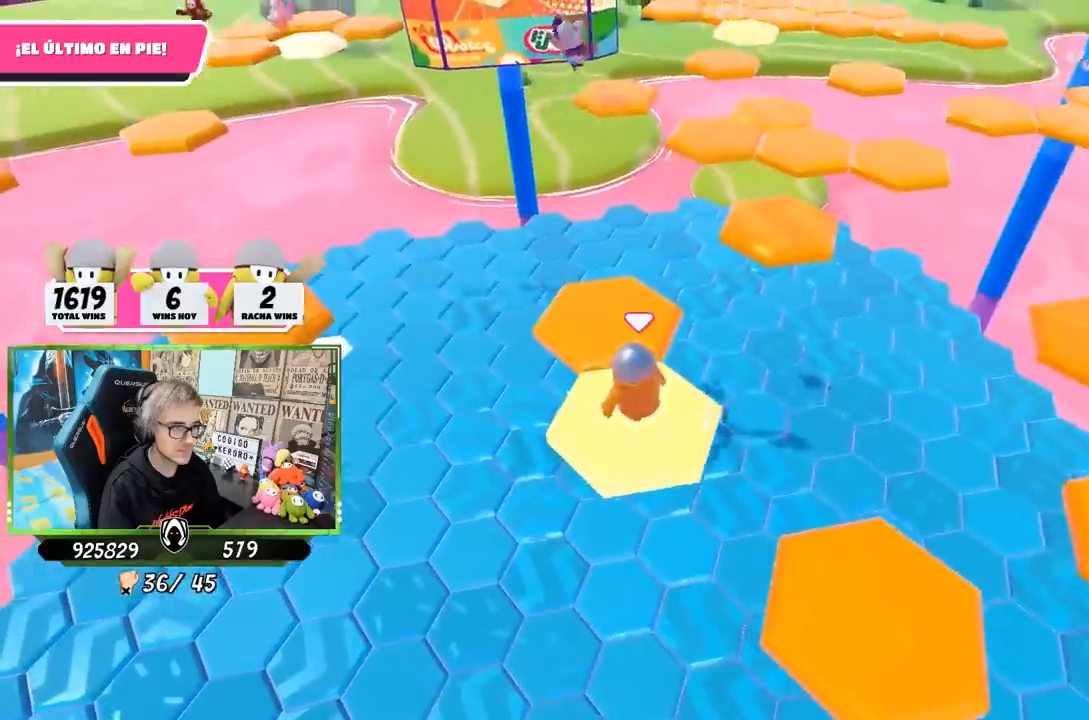
{"buttons": [], "left_stick": "left", "right_stick": "center", "events": [[167, "CROSS", "up"], [233, "left_stick", "up-right"], [367, "left_stick", "center"], [433, "left_stick", "left"]]}
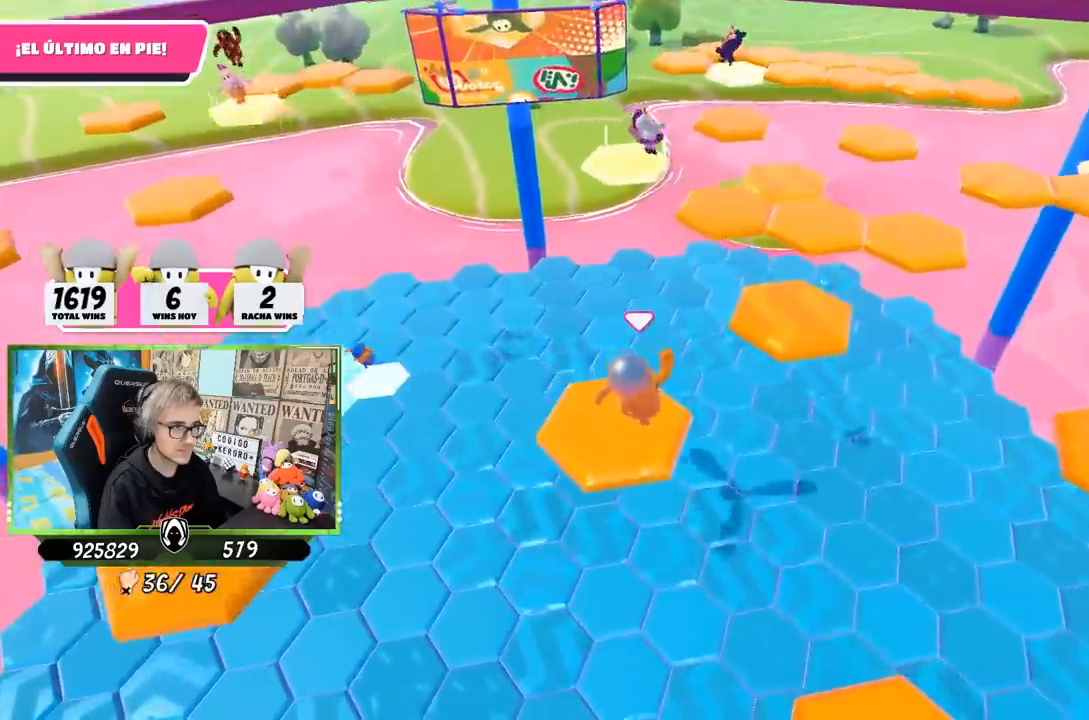
{"buttons": [], "left_stick": "up-left", "right_stick": "left", "events": [[33, "right_stick", "left"], [67, "left_stick", "right"], [233, "left_stick", "up-left"]]}
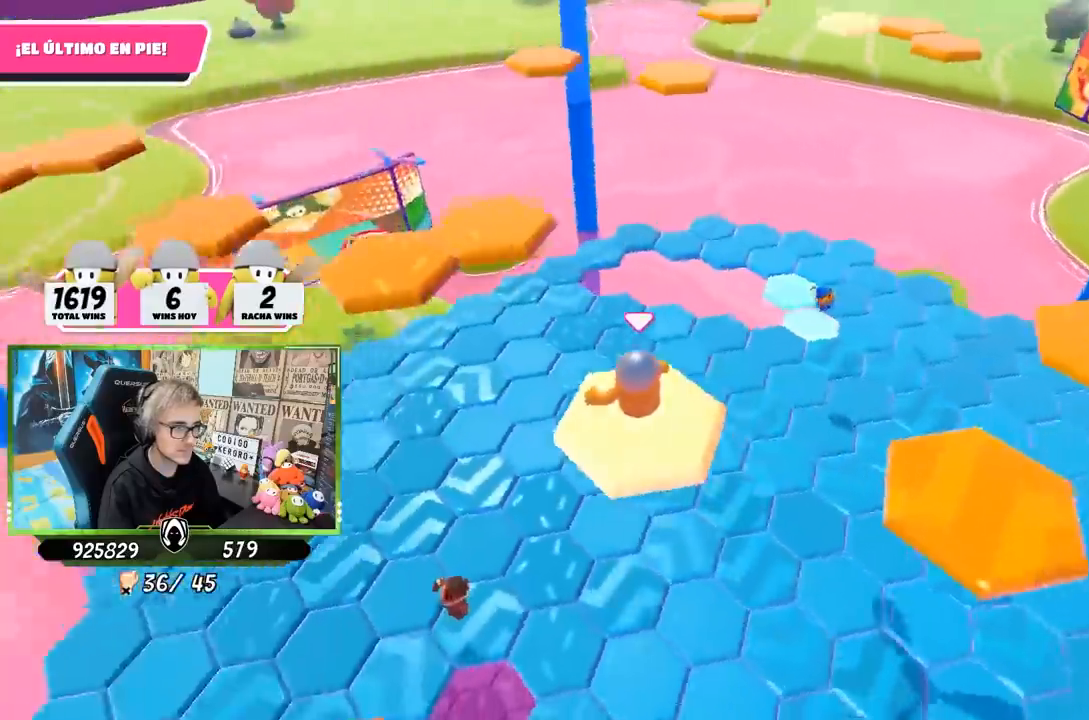
{"buttons": ["SQUARE"], "left_stick": "up", "right_stick": "center", "events": [[33, "left_stick", "up"], [133, "right_stick", "center"], [167, "CROSS", "down"], [333, "CROSS", "up"], [467, "SQUARE", "down"]]}
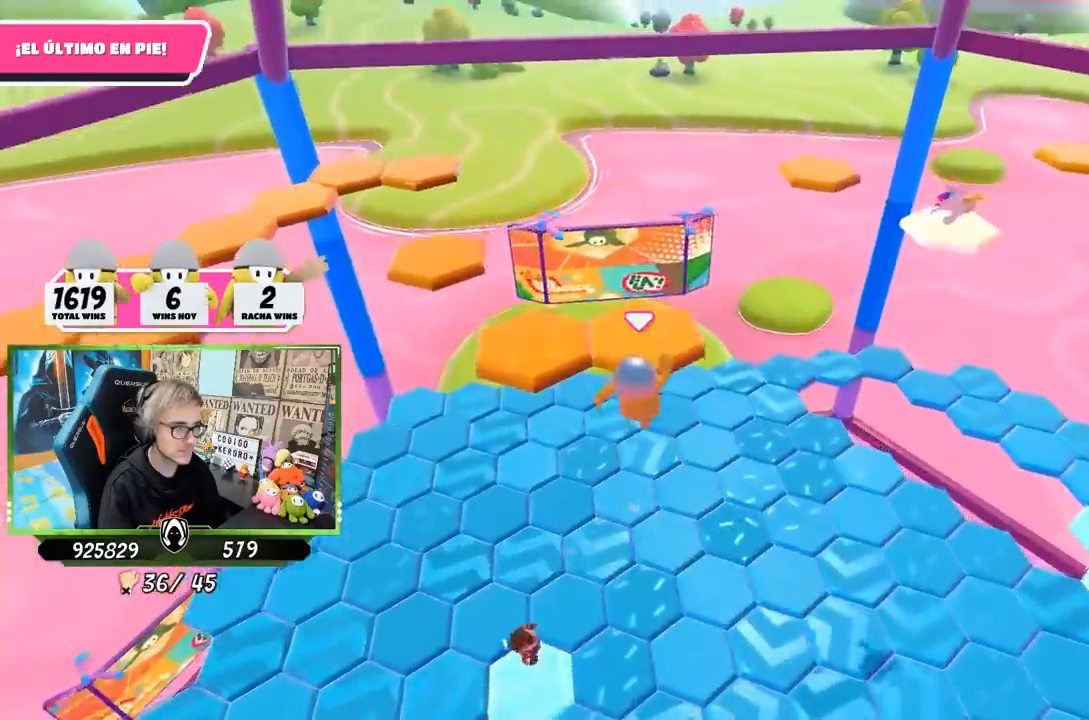
{"buttons": [], "left_stick": "up", "right_stick": "left", "events": [[33, "SQUARE", "up"], [100, "SQUARE", "down"], [167, "SQUARE", "up"], [200, "right_stick", "down-left"], [250, "right_stick", "left"]]}
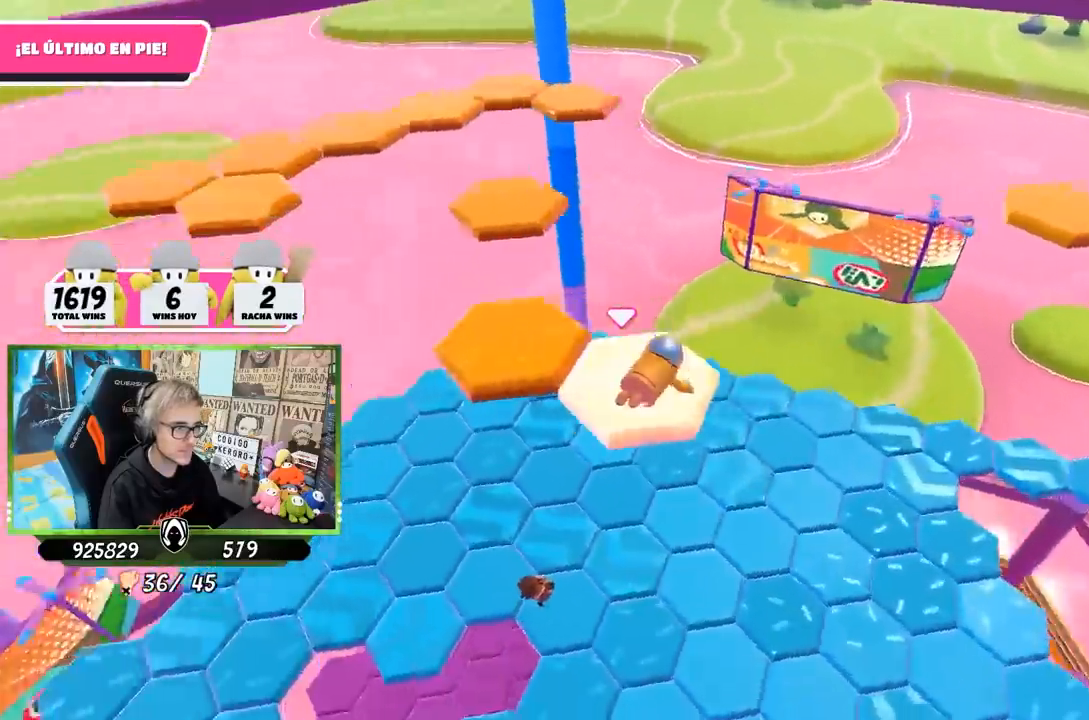
{"buttons": [], "left_stick": "up-left", "right_stick": "center", "events": [[150, "left_stick", "up-left"], [167, "right_stick", "center"], [233, "CROSS", "down"], [300, "CROSS", "up"], [400, "CROSS", "down"], [467, "CROSS", "up"]]}
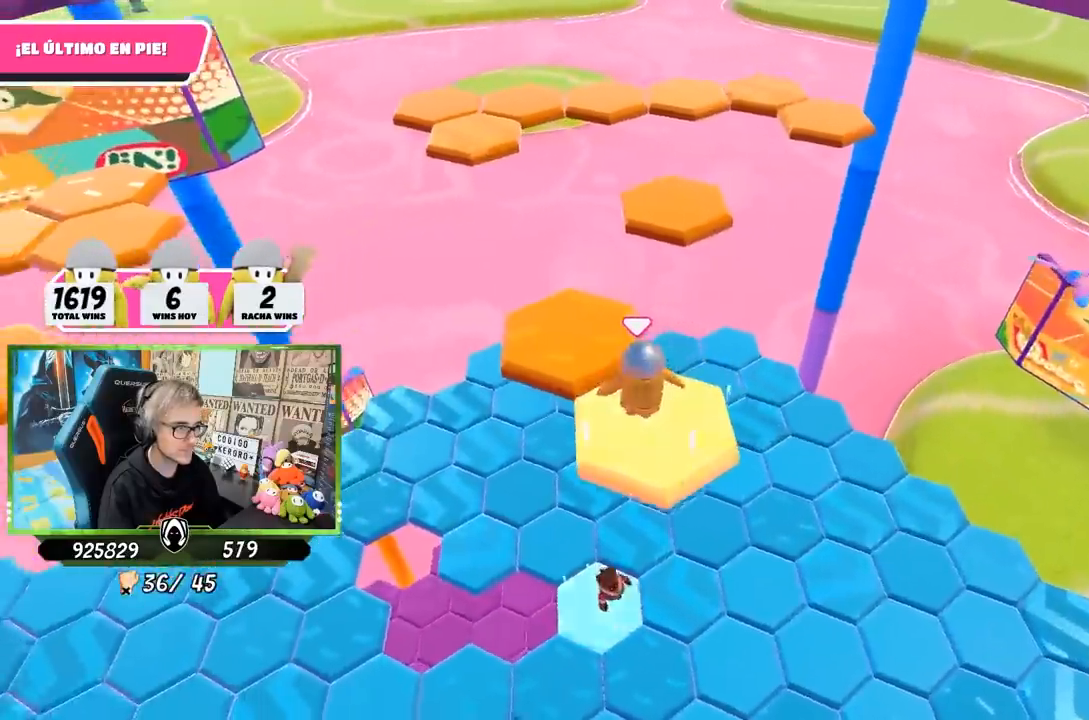
{"buttons": [], "left_stick": "down-right", "right_stick": "left", "events": [[33, "CROSS", "down"], [100, "CROSS", "up"], [167, "CROSS", "down"], [233, "left_stick", "down-left"], [300, "CROSS", "up"], [400, "left_stick", "down-right"], [400, "right_stick", "left"]]}
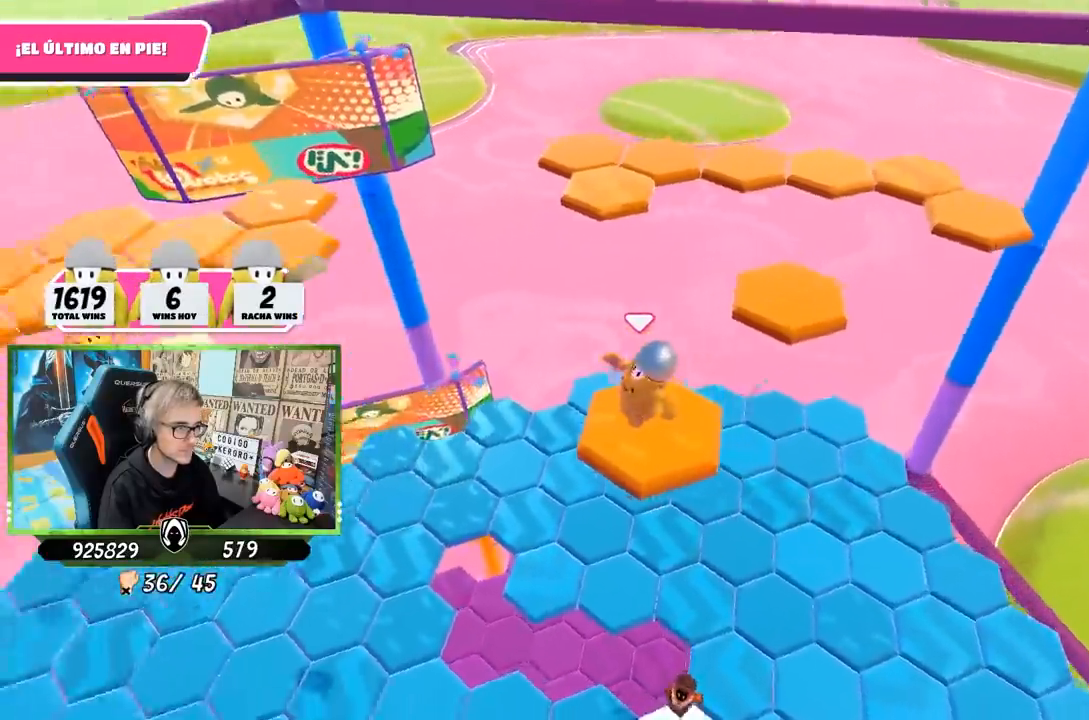
{"buttons": [], "left_stick": "up-right", "right_stick": "center", "events": [[33, "left_stick", "center"], [133, "left_stick", "up-right"], [133, "right_stick", "right"], [233, "right_stick", "down-left"], [333, "right_stick", "center"]]}
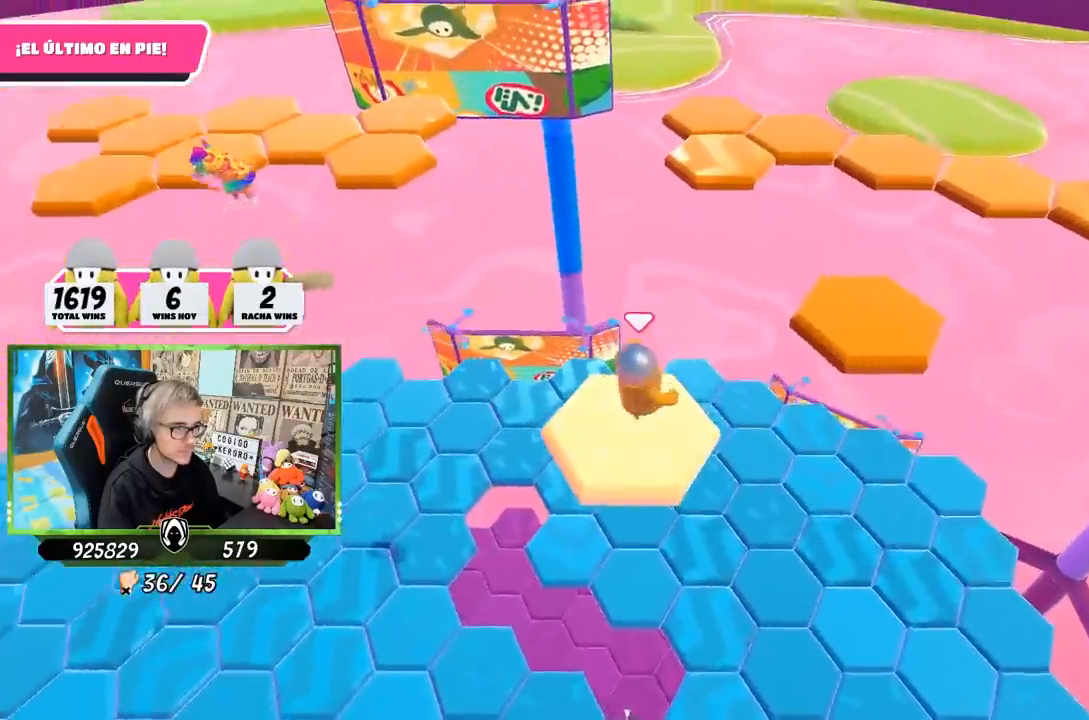
{"buttons": [], "left_stick": "up-right", "right_stick": "center", "events": [[167, "CROSS", "down"], [367, "CROSS", "up"]]}
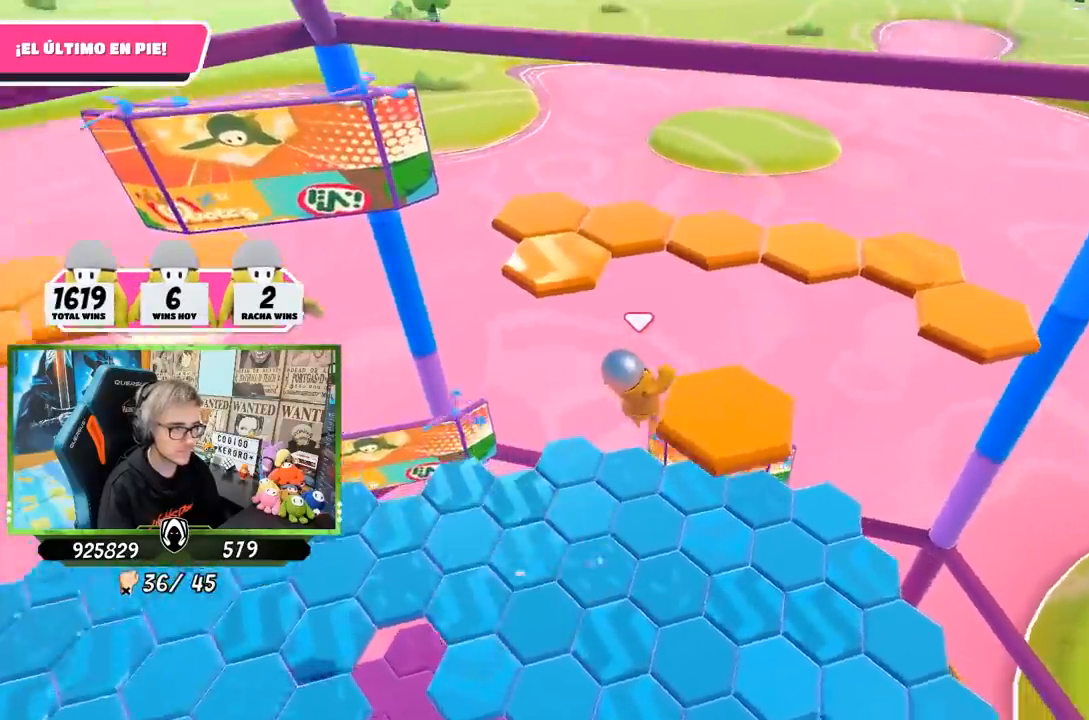
{"buttons": [], "left_stick": "up-right", "right_stick": "center", "events": [[33, "right_stick", "left"], [83, "right_stick", "up-left"], [167, "left_stick", "left"], [200, "right_stick", "center"], [267, "right_stick", "down-right"], [367, "left_stick", "center"], [500, "left_stick", "up-right"], [500, "right_stick", "center"]]}
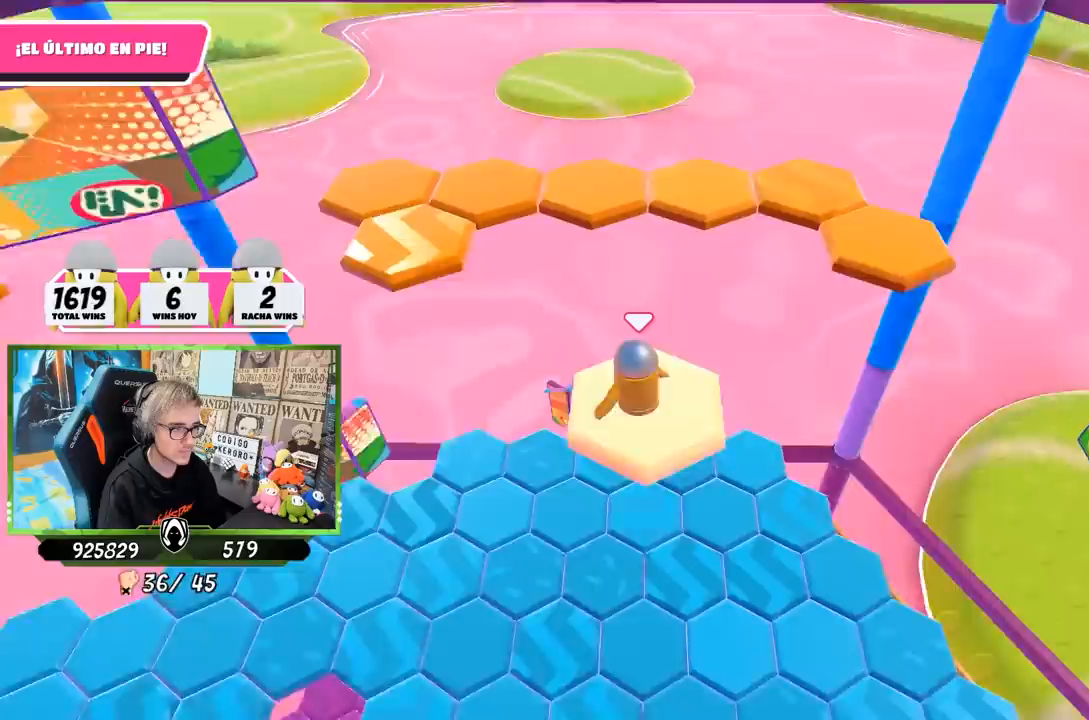
{"buttons": [], "left_stick": "up-right", "right_stick": "center", "events": [[333, "CROSS", "down"], [467, "CROSS", "up"]]}
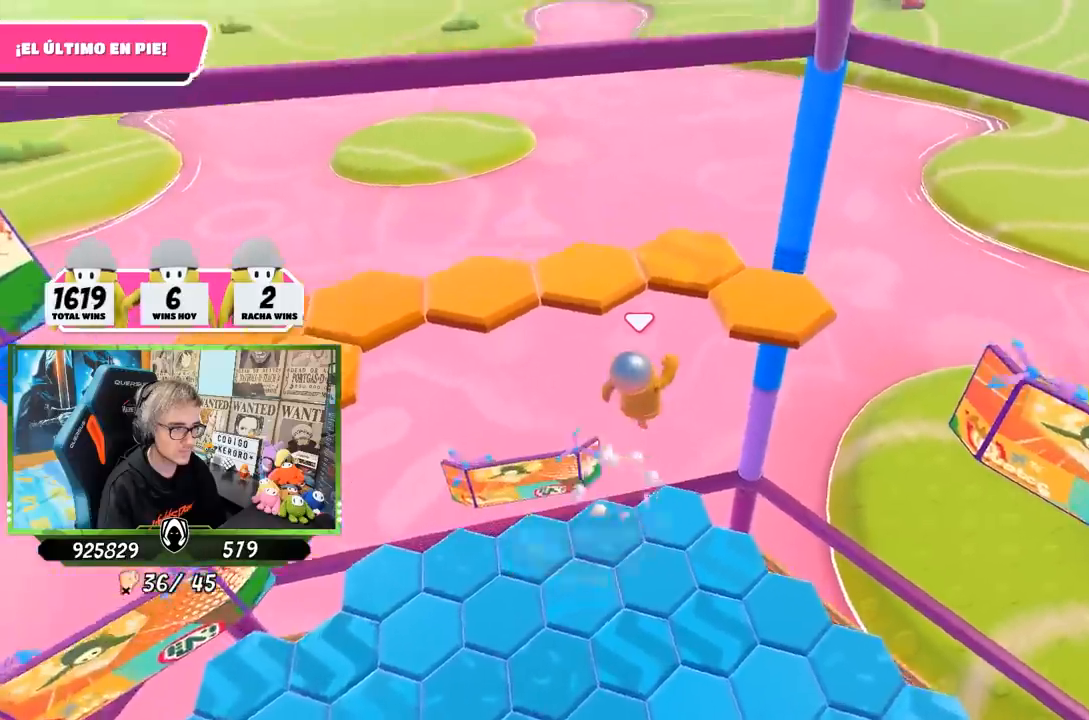
{"buttons": [], "left_stick": "up-right", "right_stick": "down-left", "events": [[200, "SQUARE", "down"], [300, "SQUARE", "up"], [367, "SQUARE", "down"], [433, "SQUARE", "up"], [433, "right_stick", "down-left"]]}
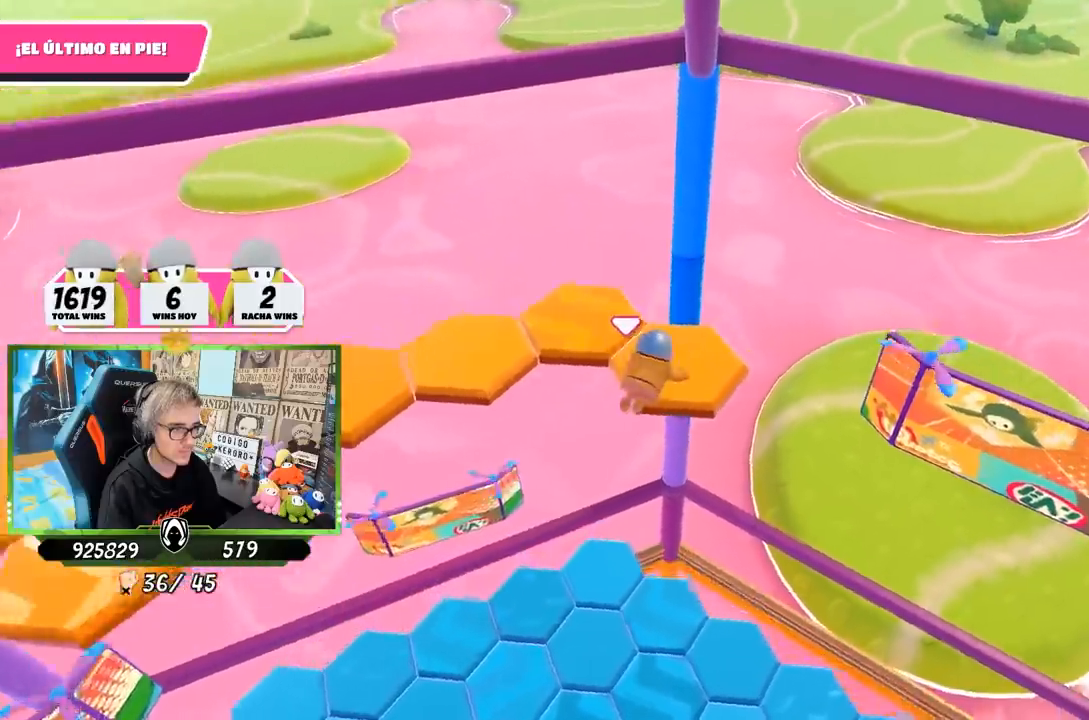
{"buttons": [], "left_stick": "up", "right_stick": "center", "events": [[33, "right_stick", "left"], [233, "right_stick", "center"], [267, "CROSS", "down"], [333, "left_stick", "up"], [367, "CROSS", "up"], [433, "CROSS", "down"], [500, "CROSS", "up"]]}
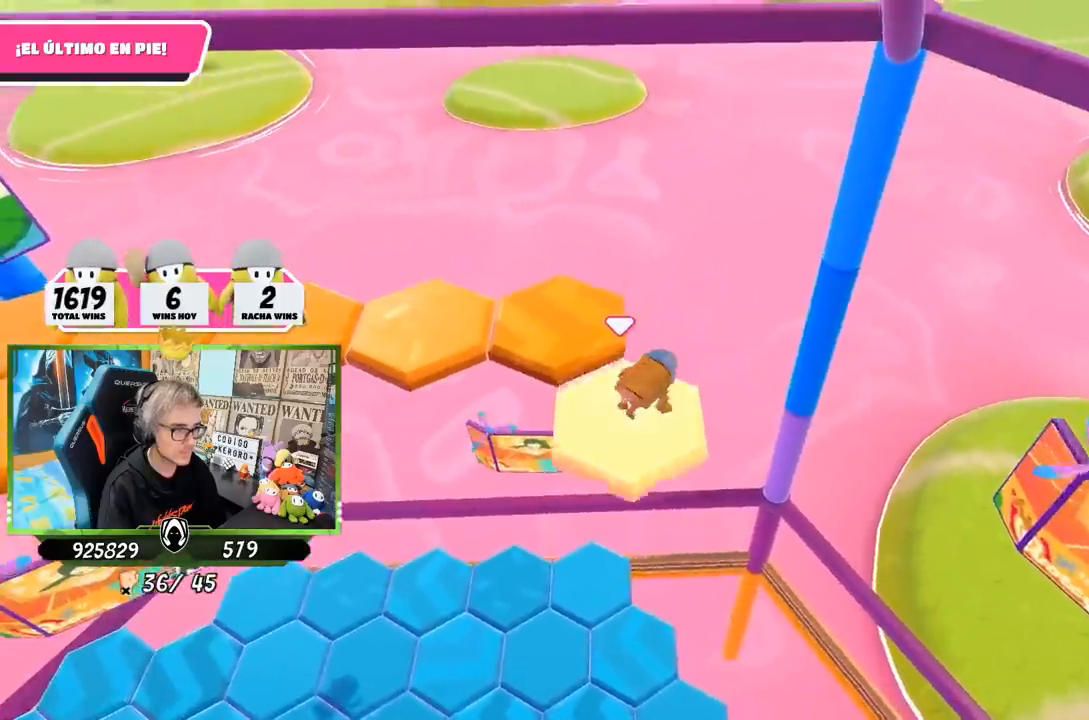
{"buttons": [], "left_stick": "down", "right_stick": "center", "events": [[67, "CROSS", "down"], [167, "CROSS", "up"], [233, "CROSS", "down"], [300, "CROSS", "up"], [367, "CROSS", "down"], [433, "left_stick", "center"], [467, "CROSS", "up"], [500, "left_stick", "down"]]}
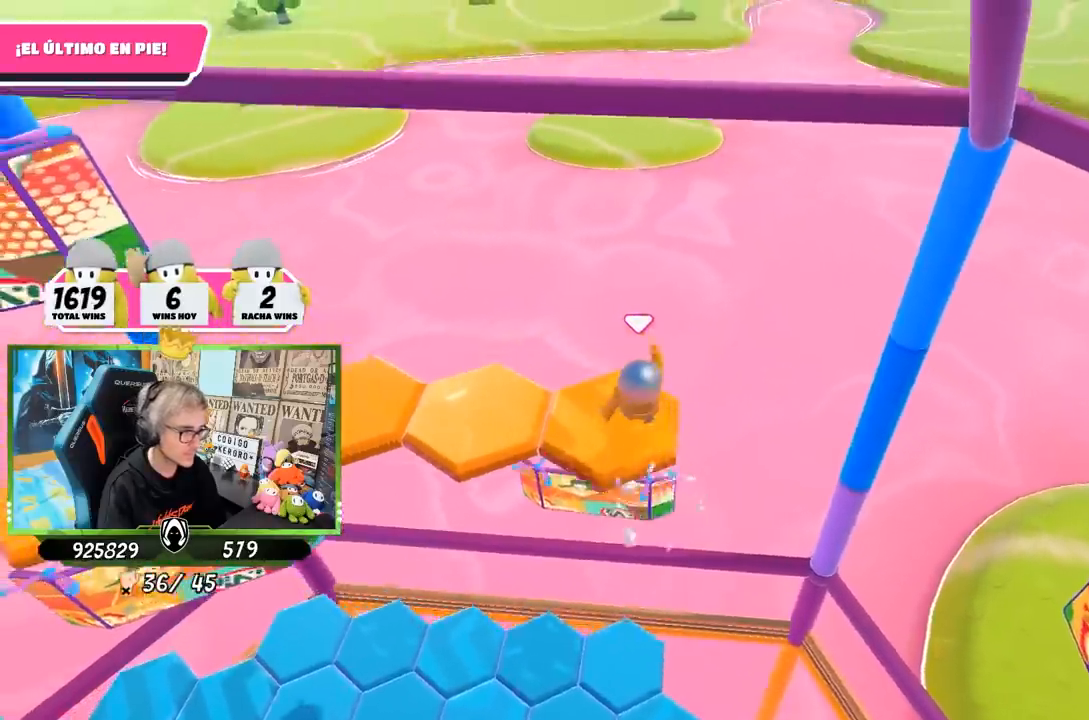
{"buttons": [], "left_stick": "center", "right_stick": "center", "events": [[33, "right_stick", "left"], [100, "left_stick", "down-left"], [267, "left_stick", "center"], [500, "right_stick", "center"]]}